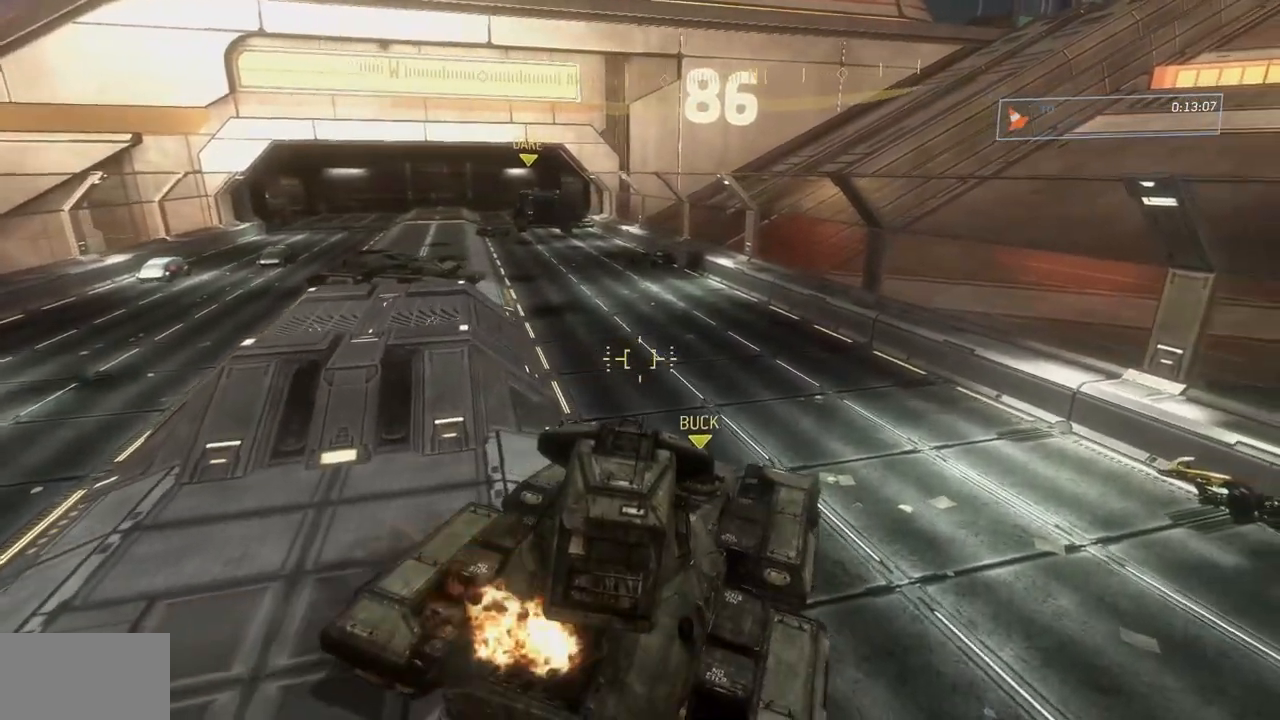
Gameplay with a controller (Xbox layout); each line is a JSON object with the inputs held at the frame after it (dt_ms = milliseconds from this image to that frame). Not read: DPAD_DOWN DPAD_LEFT DPAD_RIGHT DPAD_UP HOME L2 L3 R3 SELECT START X Y.
{"dt_ms": 501, "buttons": [], "left_stick": "up-left", "right_stick": "center"}
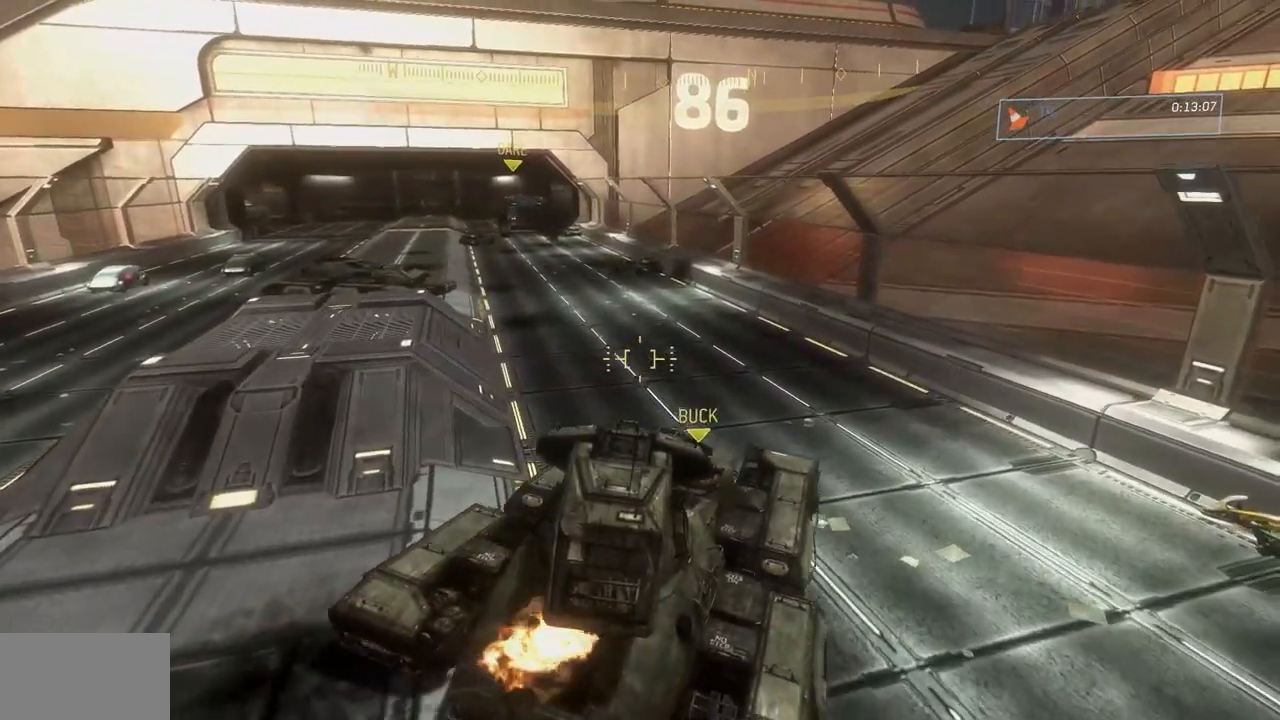
{"dt_ms": 500, "buttons": [], "left_stick": "up-right", "right_stick": "left"}
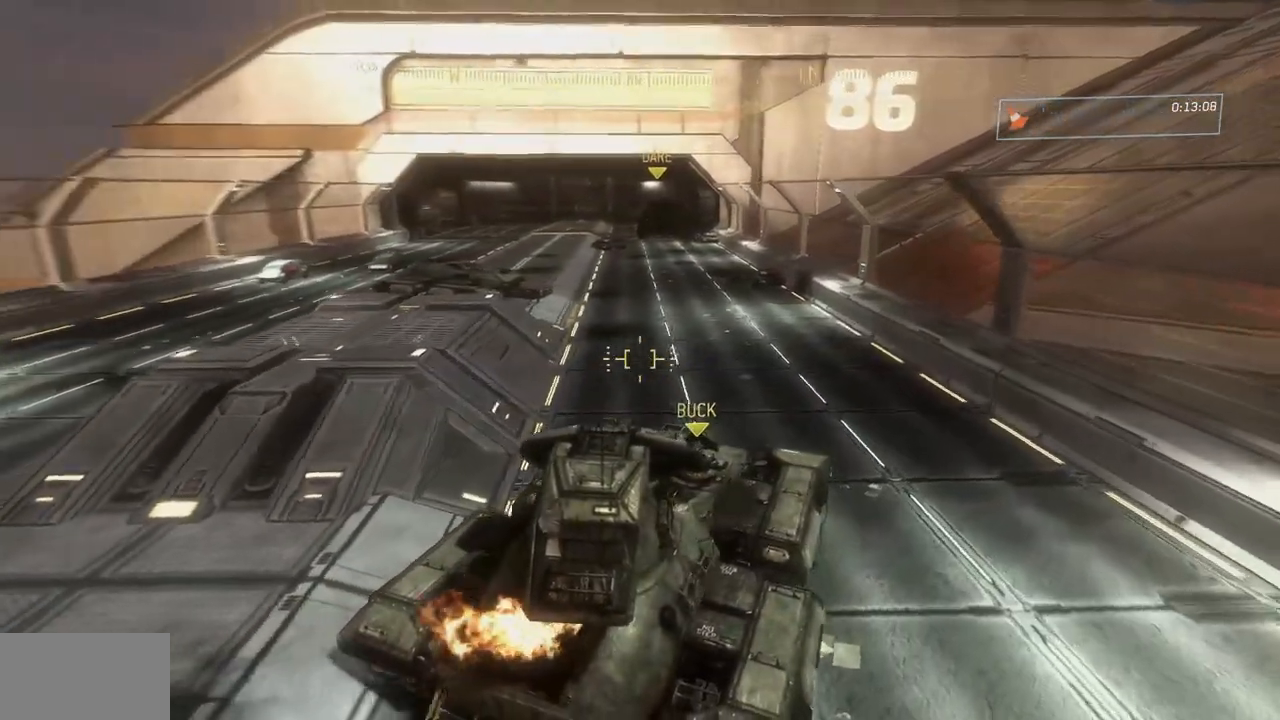
{"dt_ms": 985, "buttons": [], "left_stick": "up-right", "right_stick": "center"}
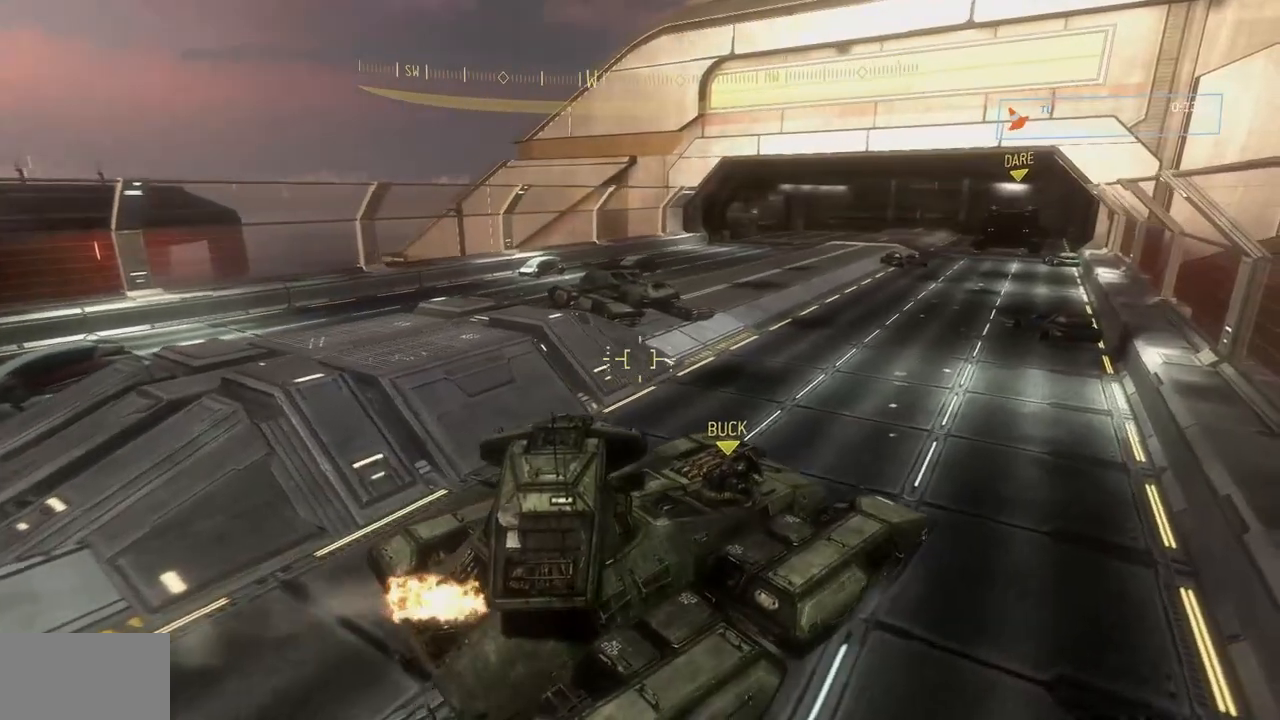
{"dt_ms": 500, "buttons": [], "left_stick": "up-right", "right_stick": "left"}